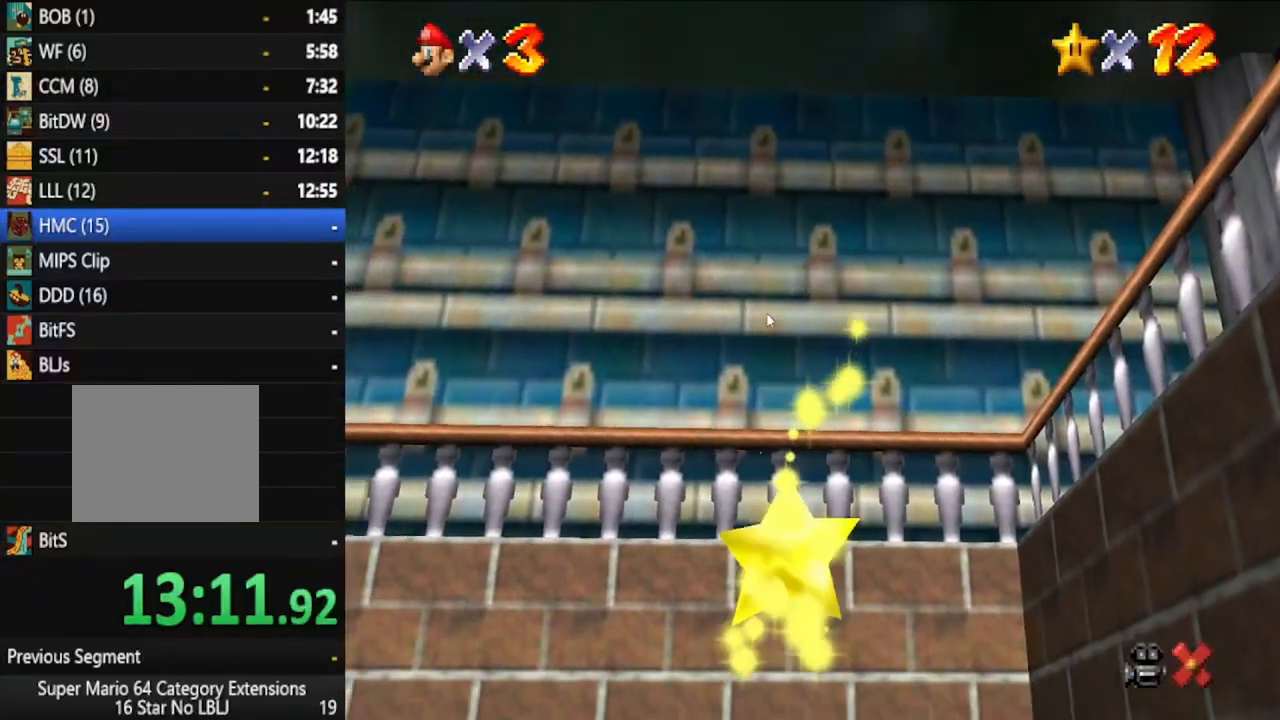
Gameplay with a controller (Xbox layout); each line is a JSON object with the inputs held at the frame after it (dt_ms = milliseconds from this image to that frame). "events" lists button and stick changes between this image and that frame as [ms after this image, input, new state], when the widget could be followed in between. Not read: L3 R3.
{"dt_ms": 500, "buttons": [], "left_stick": "center", "right_stick": "center", "events": [[33, "A", "up"], [150, "A", "down"], [250, "A", "up"], [333, "A", "down"], [433, "A", "up"]]}
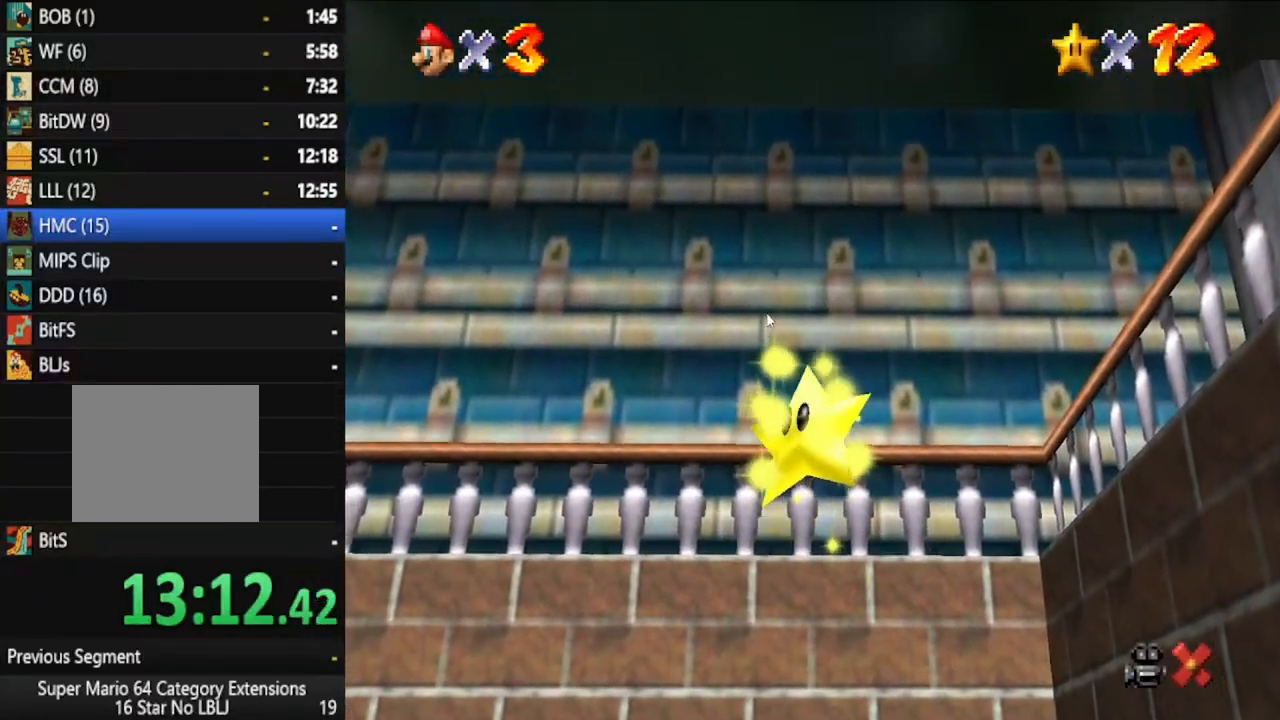
{"dt_ms": 500, "buttons": ["A"], "left_stick": "center", "right_stick": "center", "events": [[33, "A", "down"], [133, "A", "up"], [233, "A", "down"], [333, "A", "up"], [433, "A", "down"]]}
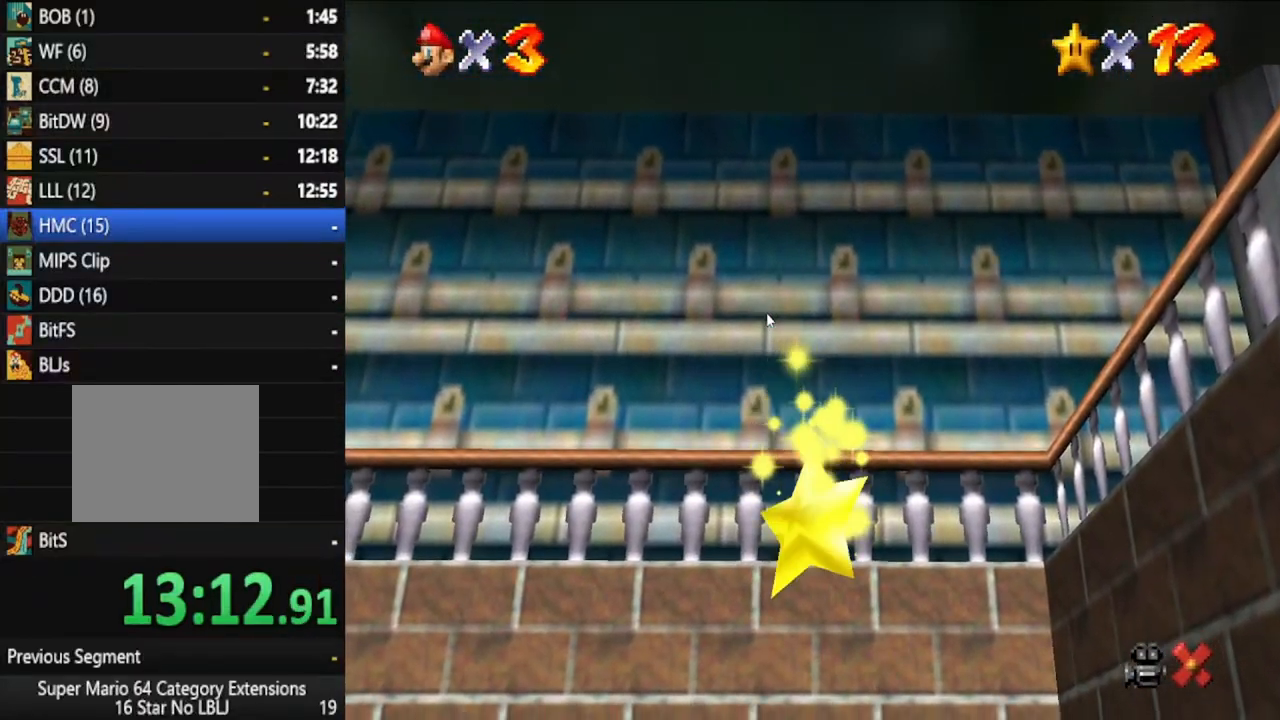
{"dt_ms": 500, "buttons": [], "left_stick": "center", "right_stick": "center", "events": [[17, "A", "up"], [133, "A", "down"], [233, "A", "up"], [317, "A", "down"], [433, "A", "up"]]}
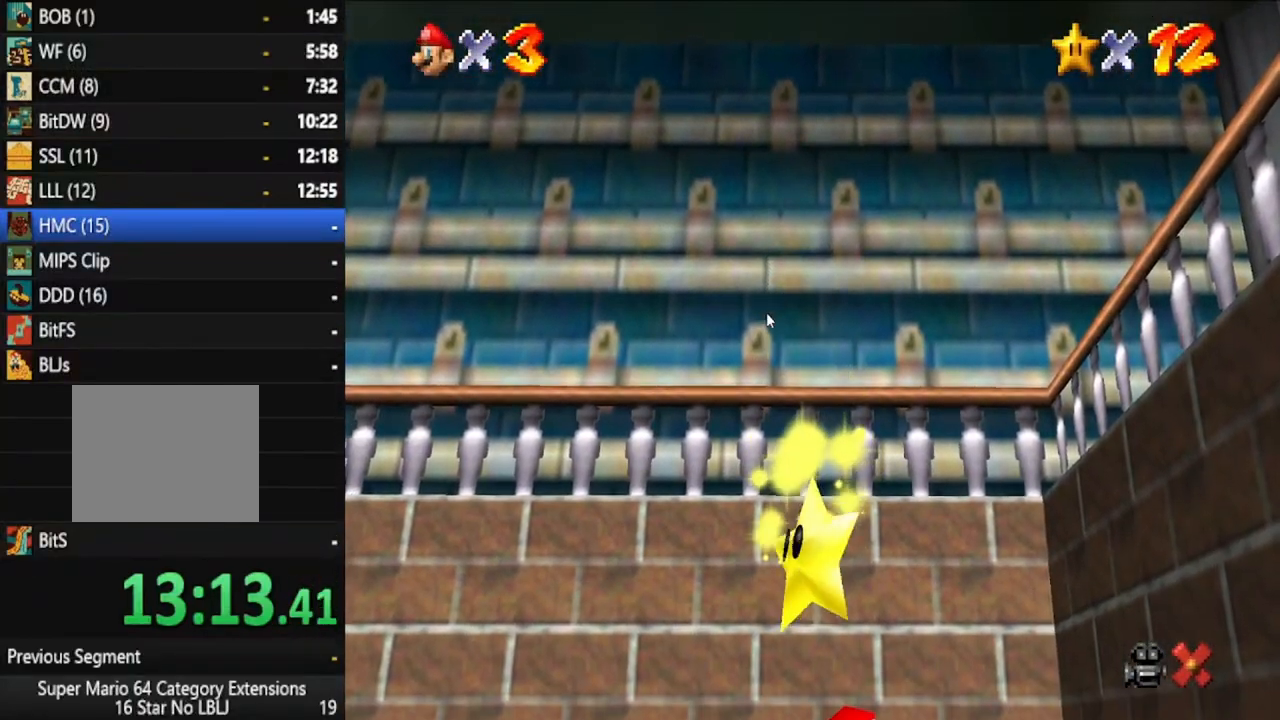
{"dt_ms": 500, "buttons": ["A"], "left_stick": "center", "right_stick": "center", "events": [[50, "A", "down"], [117, "A", "up"], [217, "A", "down"], [333, "A", "up"], [417, "A", "down"]]}
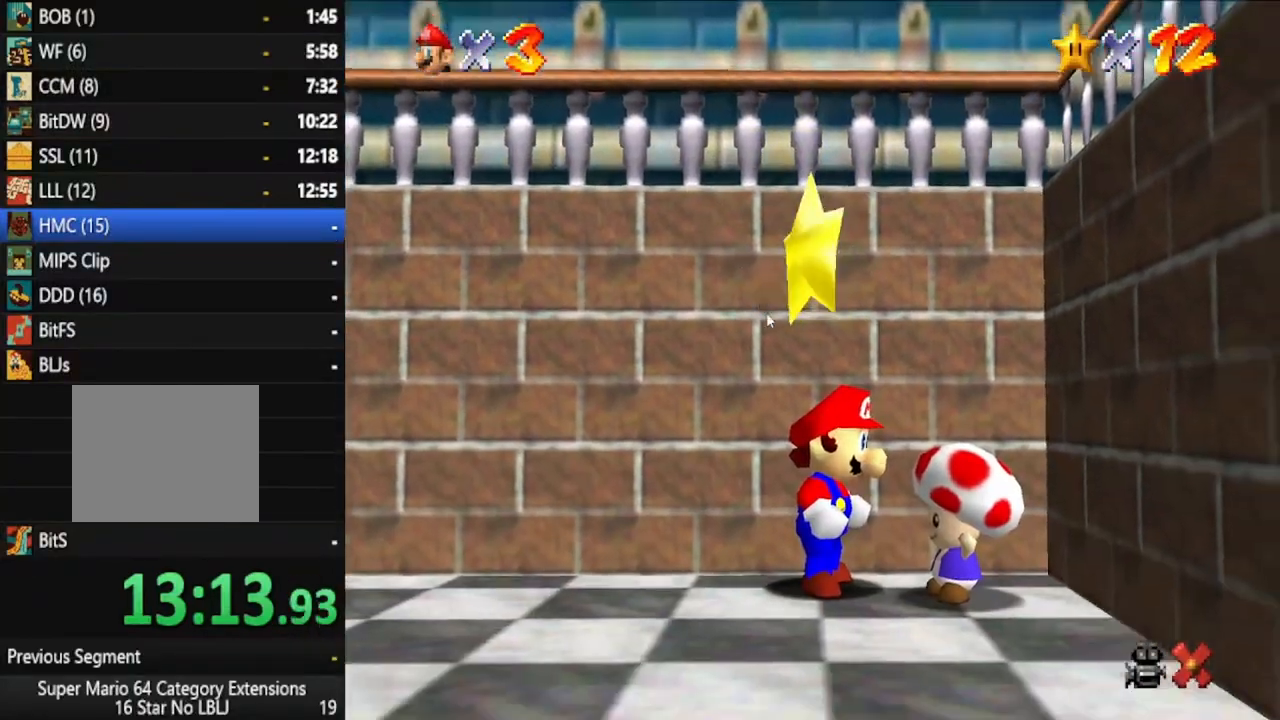
{"dt_ms": 500, "buttons": ["A"], "left_stick": "center", "right_stick": "center", "events": [[17, "A", "up"], [117, "A", "down"], [217, "A", "up"], [267, "A", "down"], [400, "A", "up"], [467, "A", "down"]]}
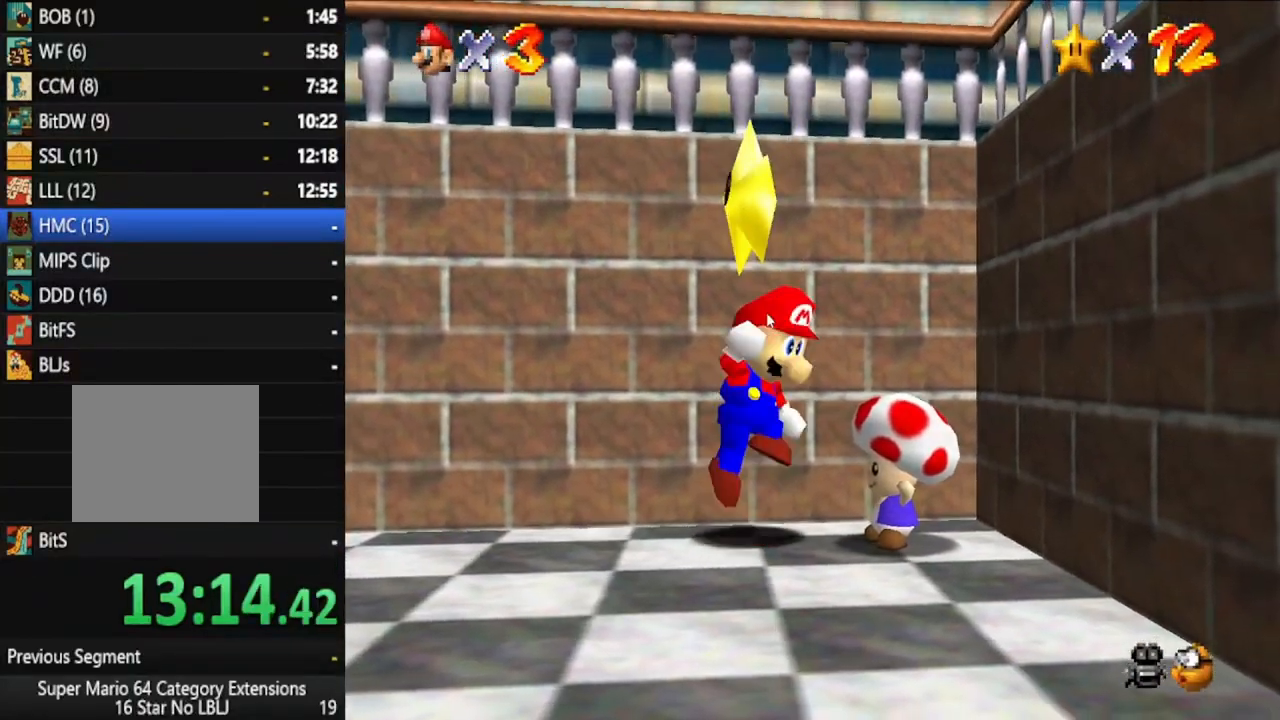
{"dt_ms": 500, "buttons": [], "left_stick": "down", "right_stick": "center", "events": [[50, "A", "up"], [133, "A", "down"], [250, "A", "up"], [317, "left_stick", "down"]]}
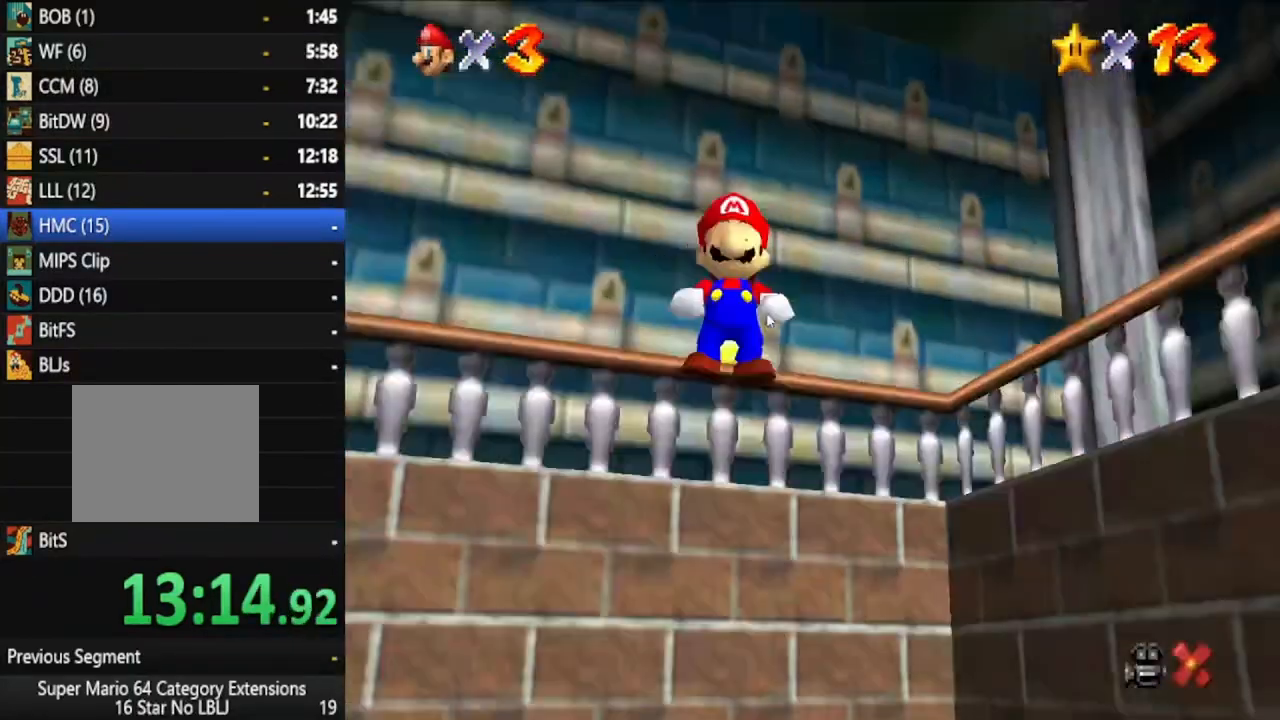
{"dt_ms": 500, "buttons": [], "left_stick": "down", "right_stick": "center", "events": []}
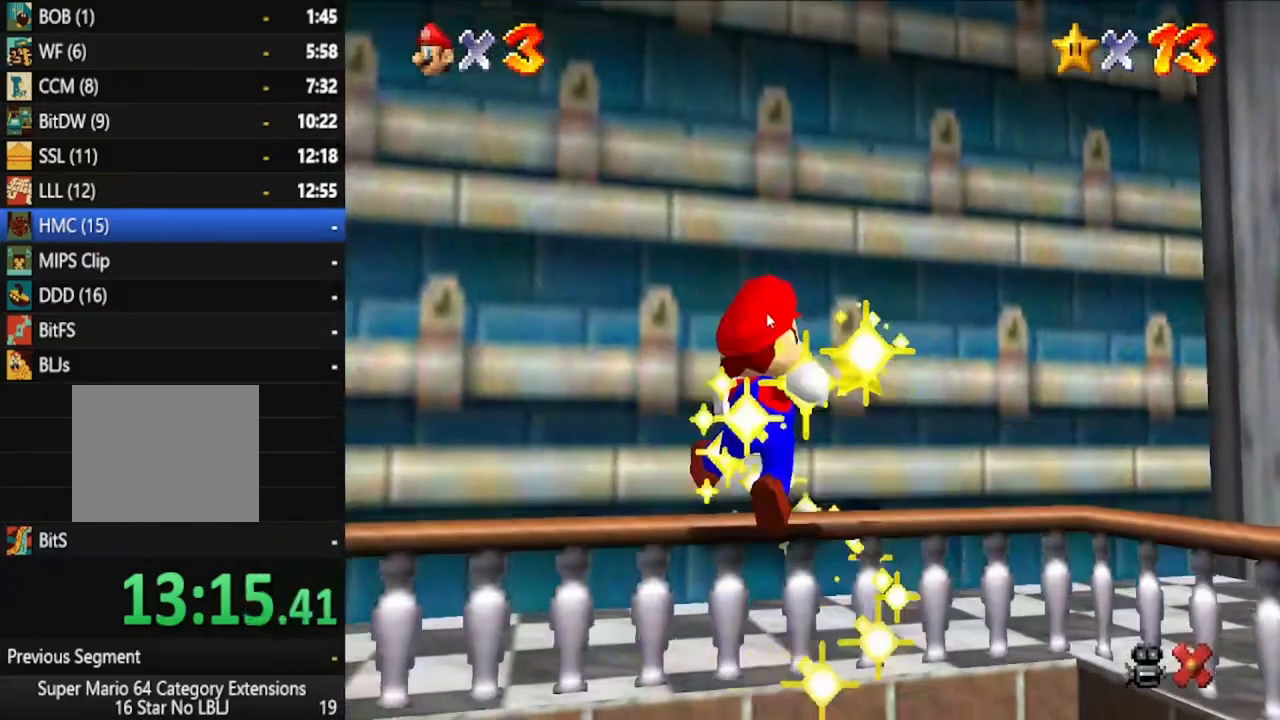
{"dt_ms": 500, "buttons": [], "left_stick": "down", "right_stick": "center", "events": []}
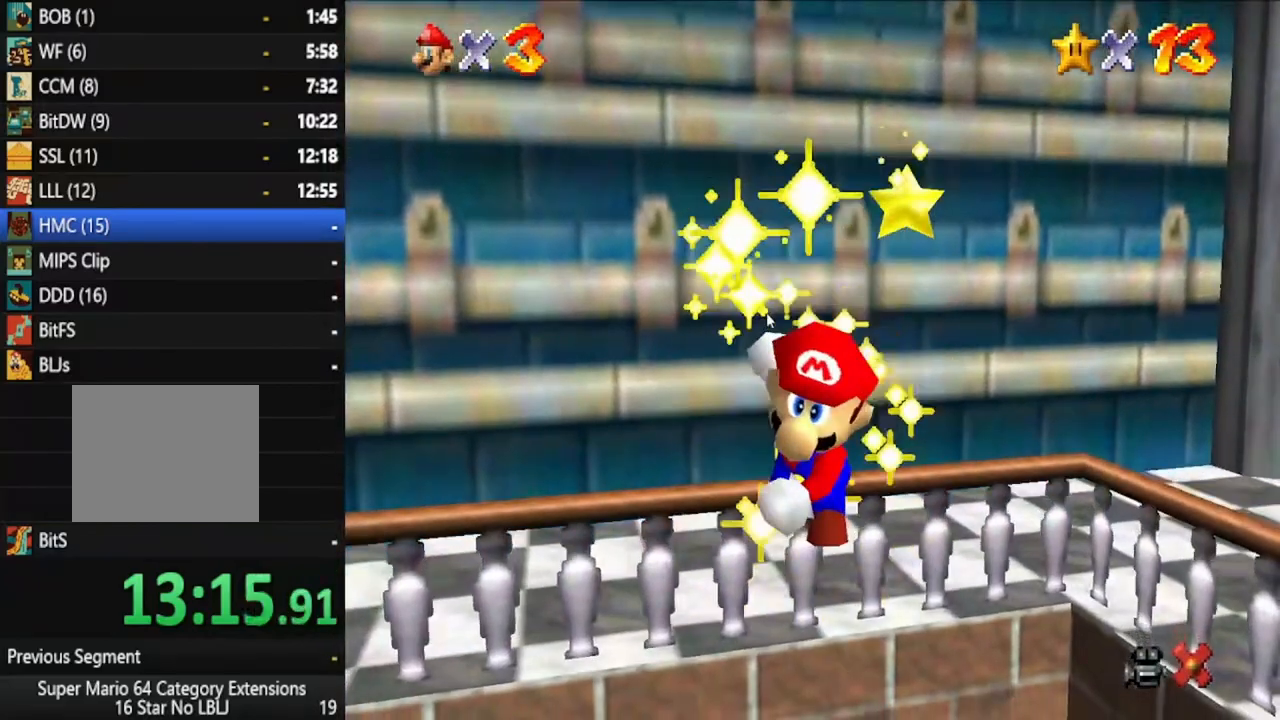
{"dt_ms": 500, "buttons": [], "left_stick": "down", "right_stick": "center", "events": []}
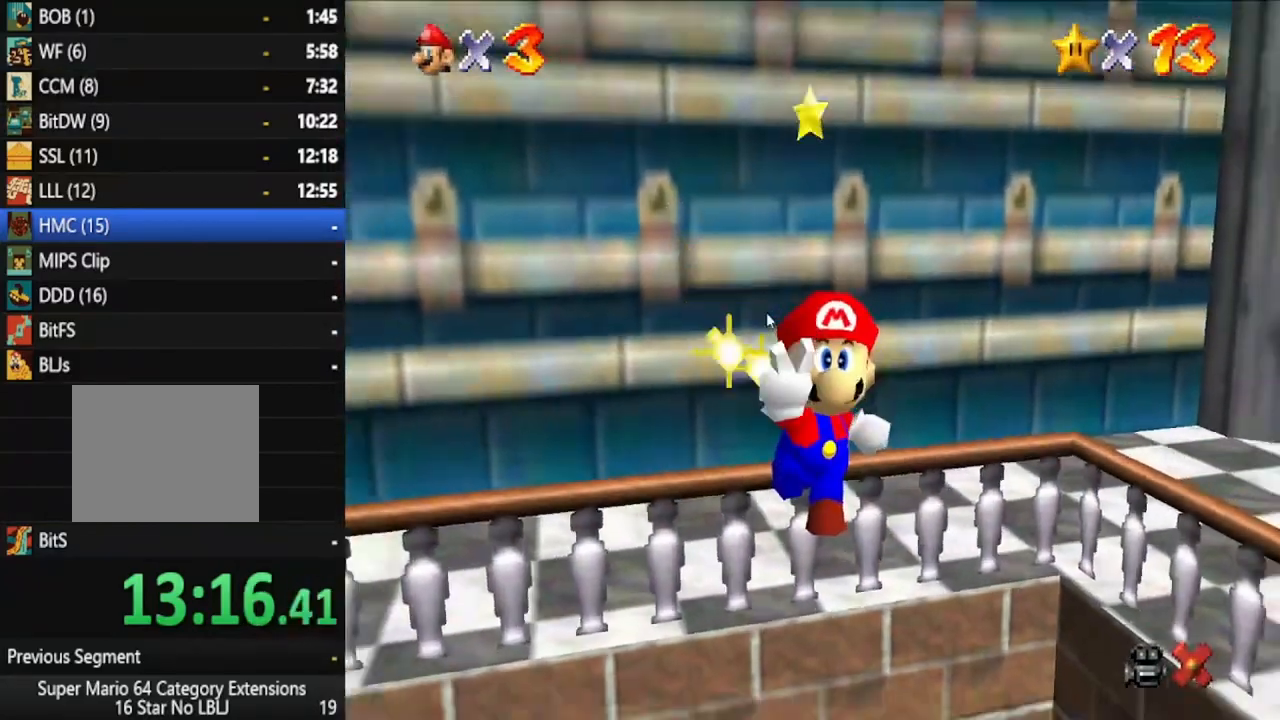
{"dt_ms": 500, "buttons": ["A"], "left_stick": "center", "right_stick": "center", "events": [[250, "left_stick", "center"], [283, "A", "down"], [383, "A", "up"], [467, "A", "down"]]}
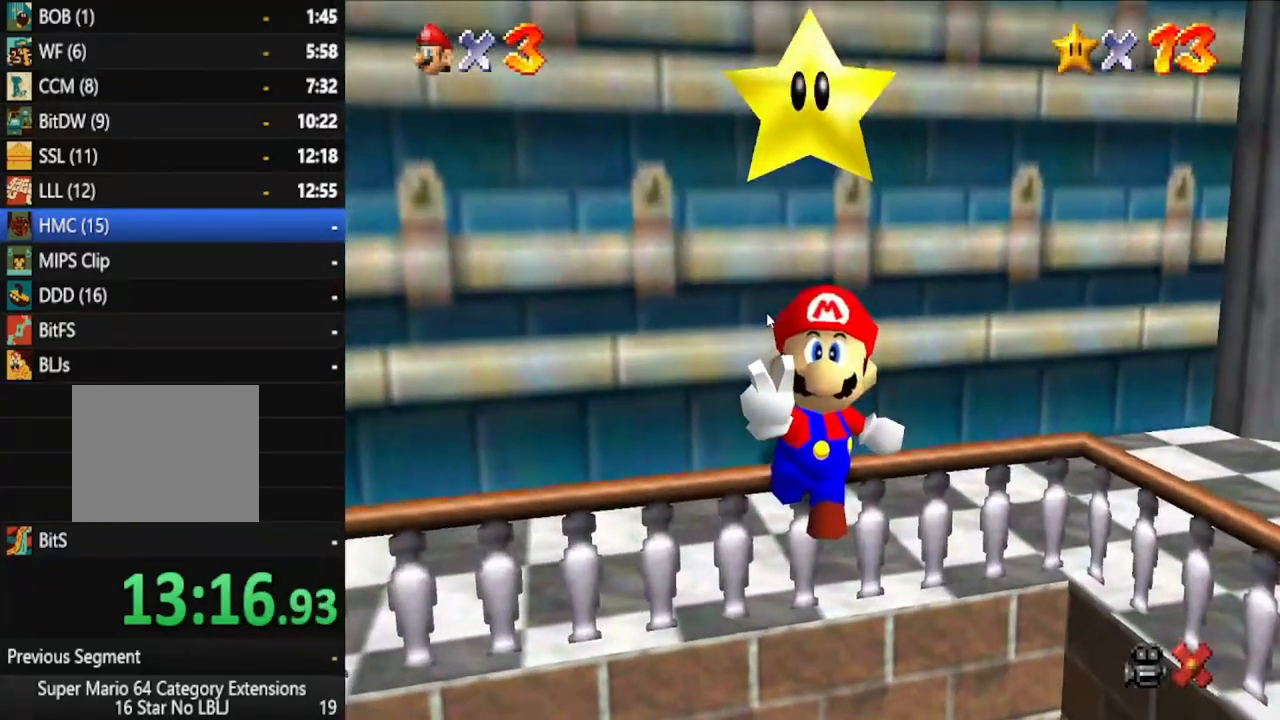
{"dt_ms": 500, "buttons": [], "left_stick": "center", "right_stick": "center", "events": [[50, "A", "up"], [167, "A", "down"], [267, "A", "up"], [400, "A", "down"], [500, "A", "up"]]}
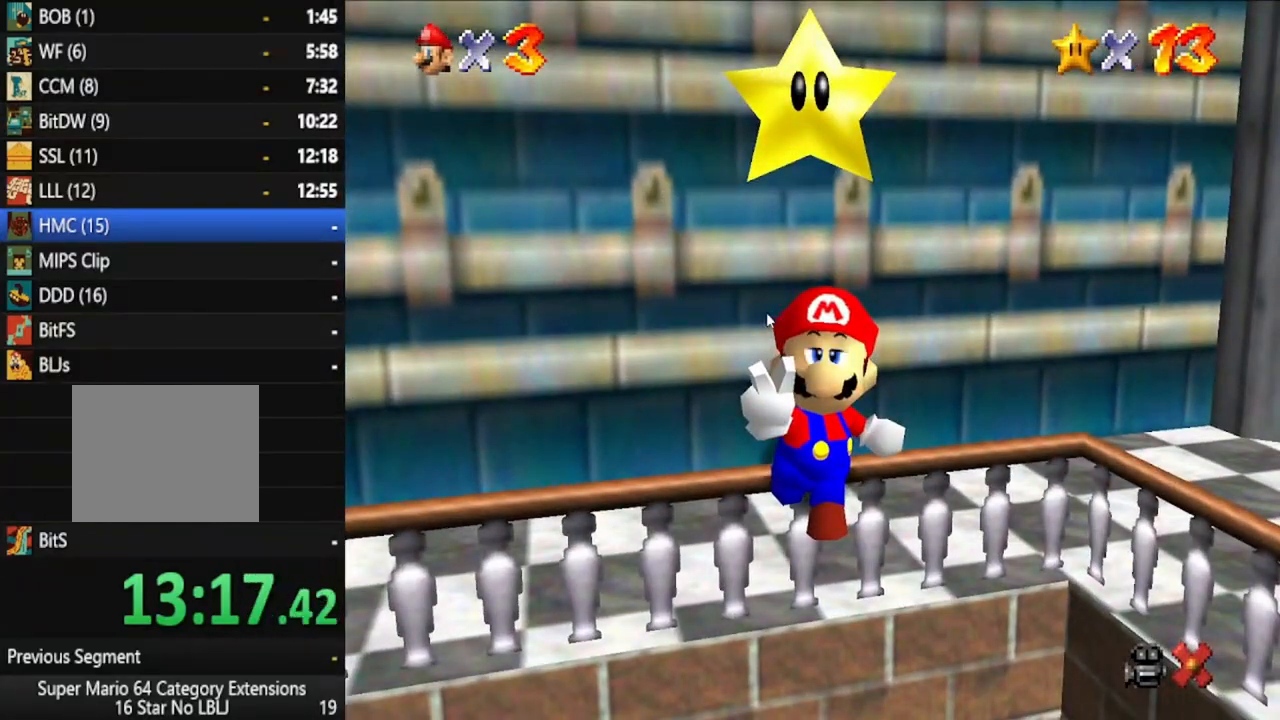
{"dt_ms": 500, "buttons": [], "left_stick": "center", "right_stick": "center", "events": [[133, "A", "down"], [217, "A", "up"], [333, "A", "down"], [467, "A", "up"]]}
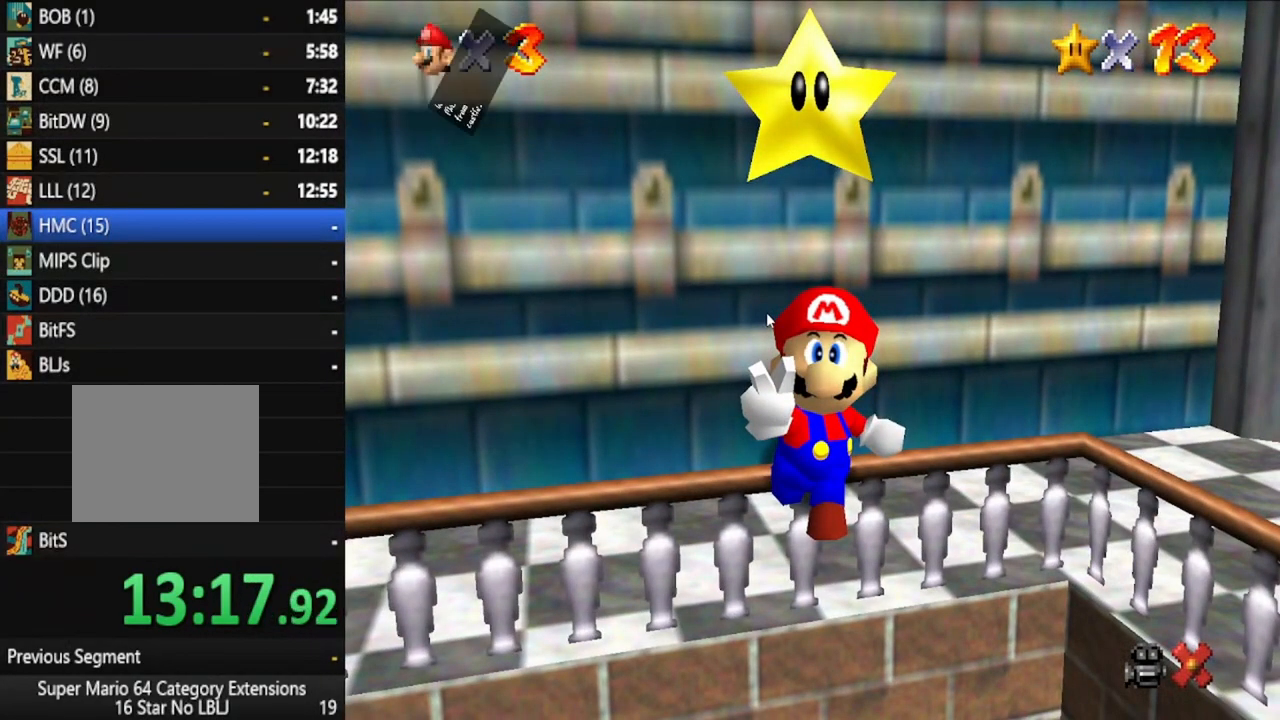
{"dt_ms": 500, "buttons": [], "left_stick": "right", "right_stick": "center", "events": [[50, "A", "down"], [183, "A", "up"], [400, "left_stick", "right"]]}
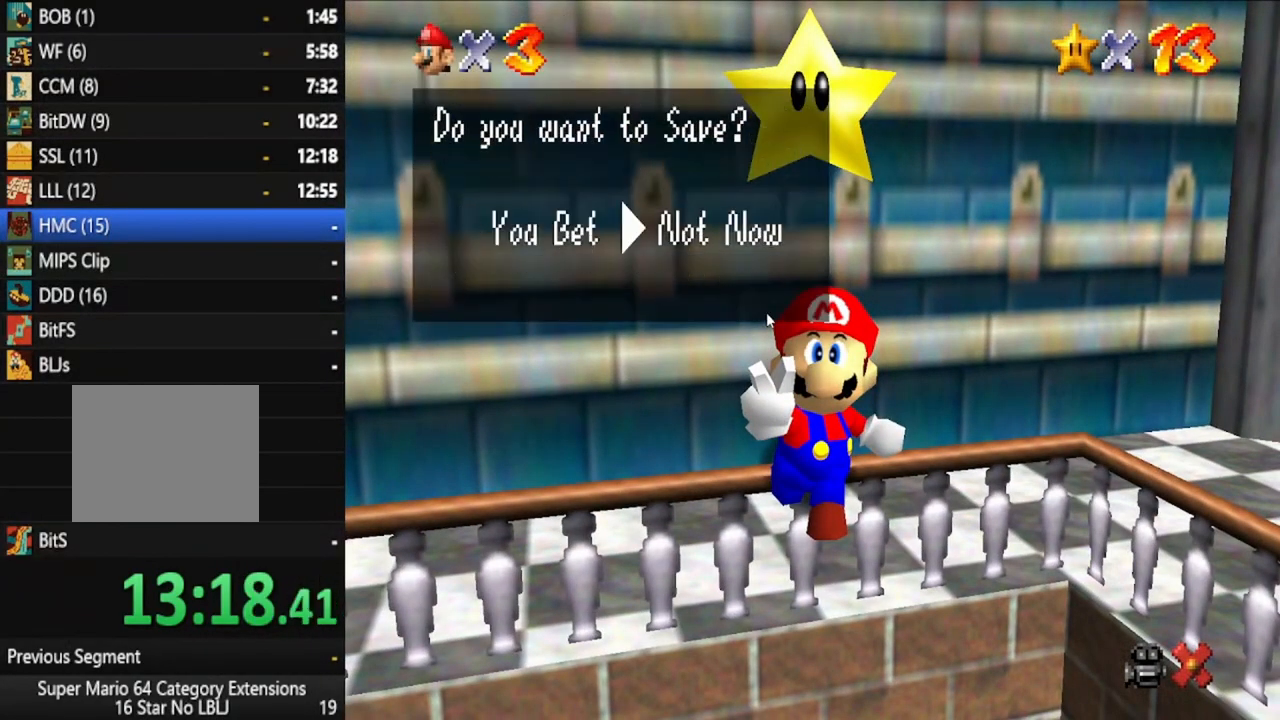
{"dt_ms": 500, "buttons": [], "left_stick": "down", "right_stick": "center", "events": [[100, "left_stick", "center"], [117, "A", "down"], [183, "A", "up"], [250, "left_stick", "down"]]}
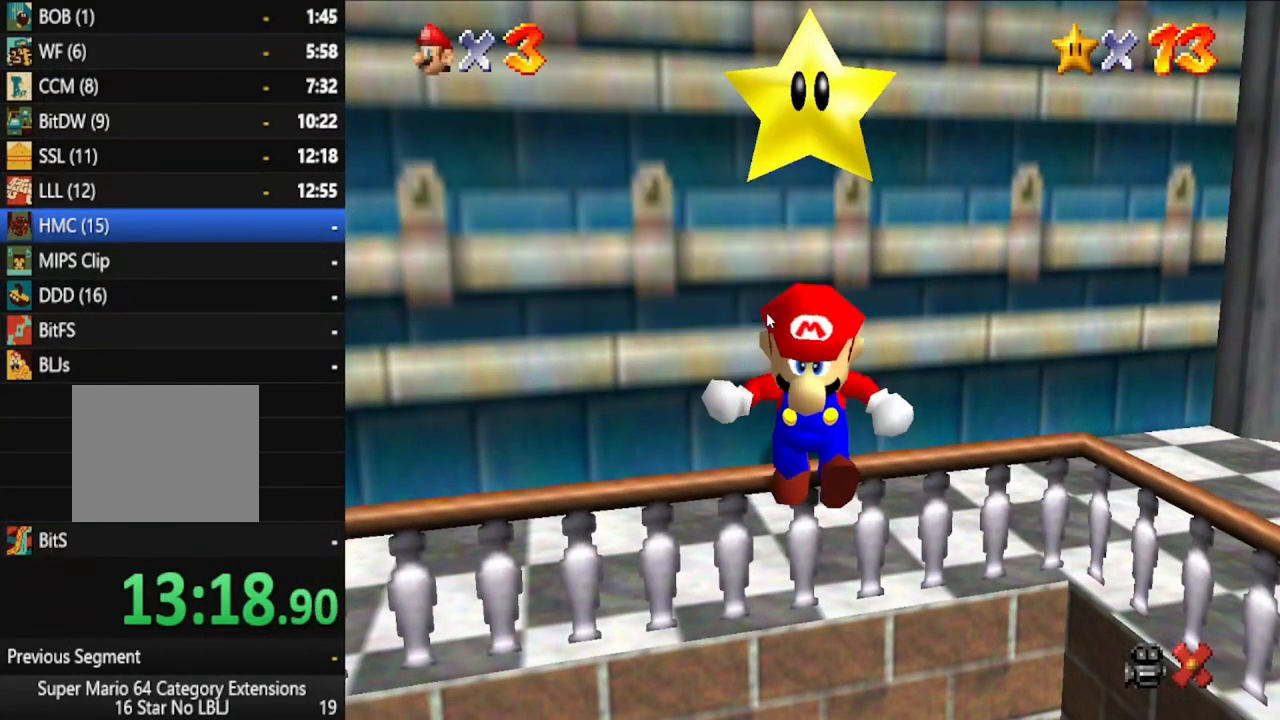
{"dt_ms": 500, "buttons": [], "left_stick": "down", "right_stick": "center", "events": []}
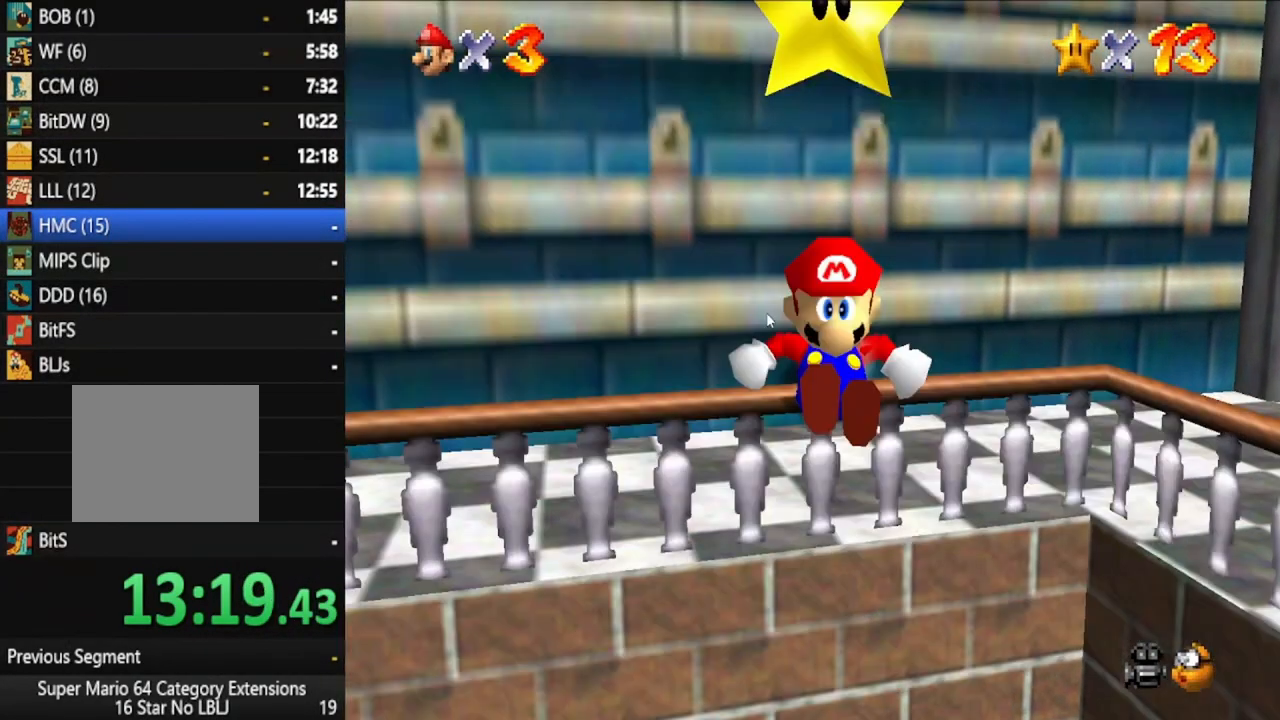
{"dt_ms": 500, "buttons": [], "left_stick": "down-left", "right_stick": "center", "events": [[267, "left_stick", "down-left"]]}
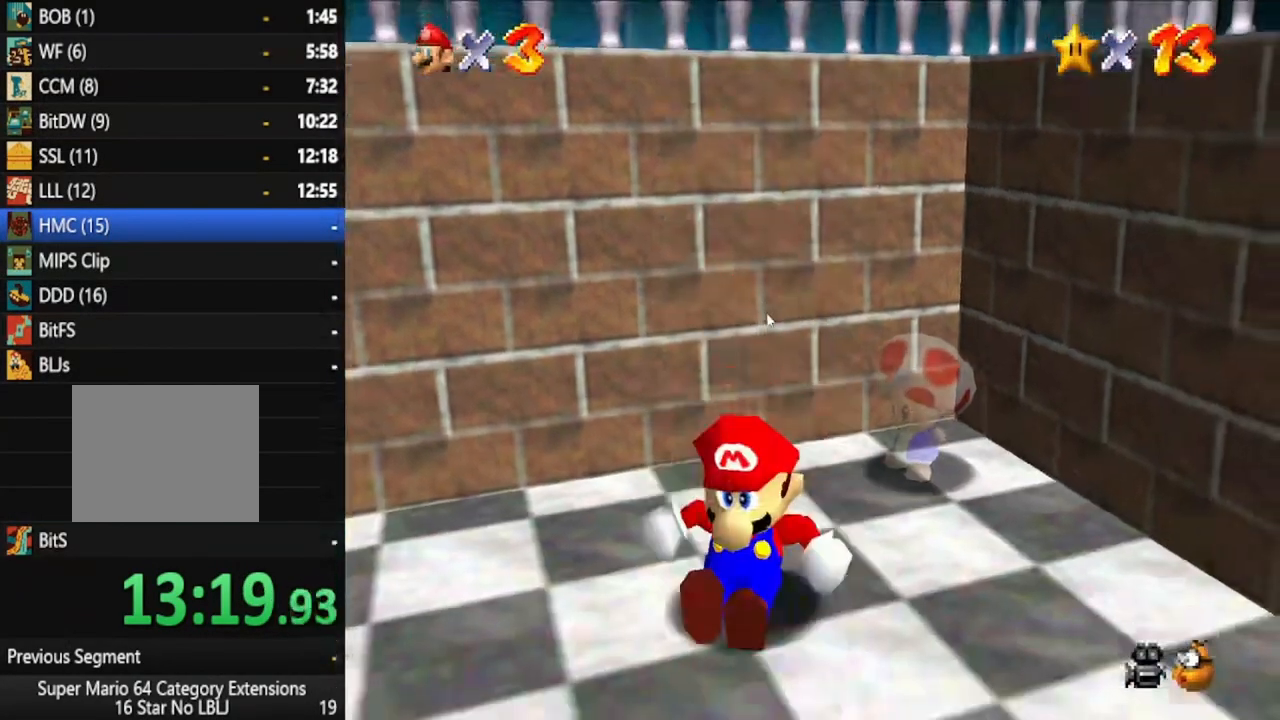
{"dt_ms": 500, "buttons": [], "left_stick": "left", "right_stick": "center", "events": [[500, "left_stick", "left"]]}
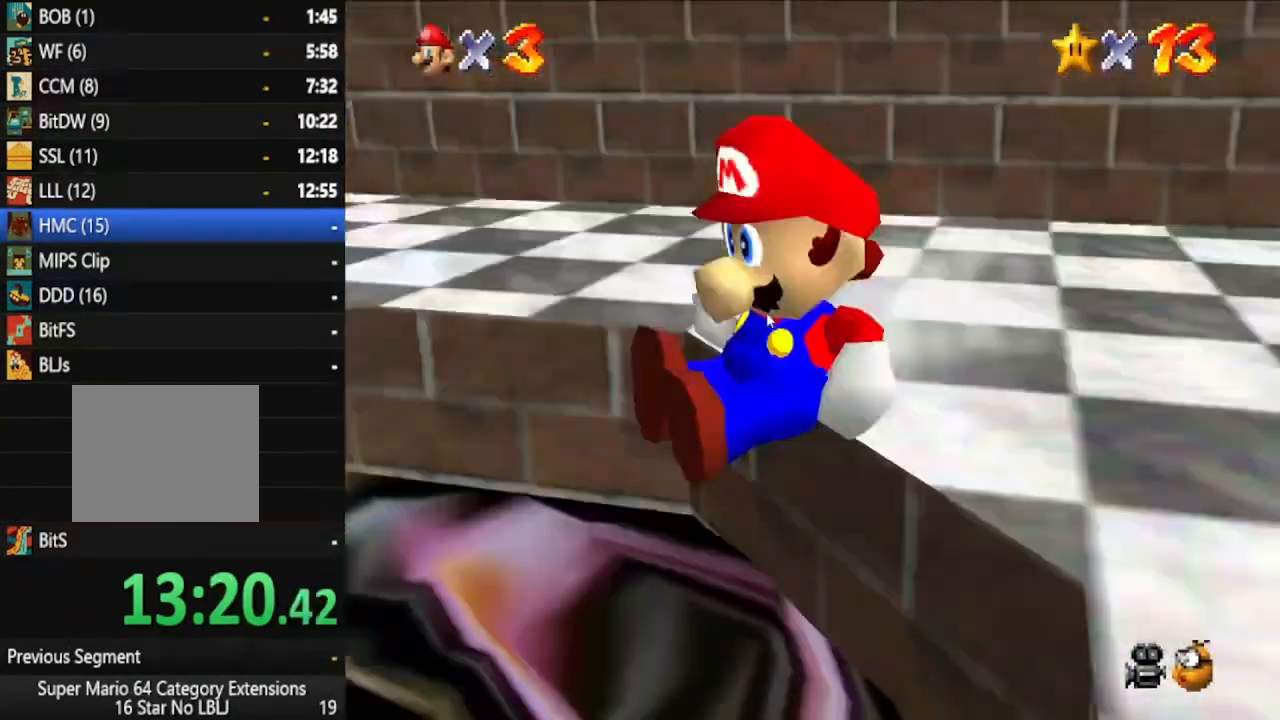
{"dt_ms": 500, "buttons": [], "left_stick": "center", "right_stick": "center", "events": [[400, "left_stick", "center"]]}
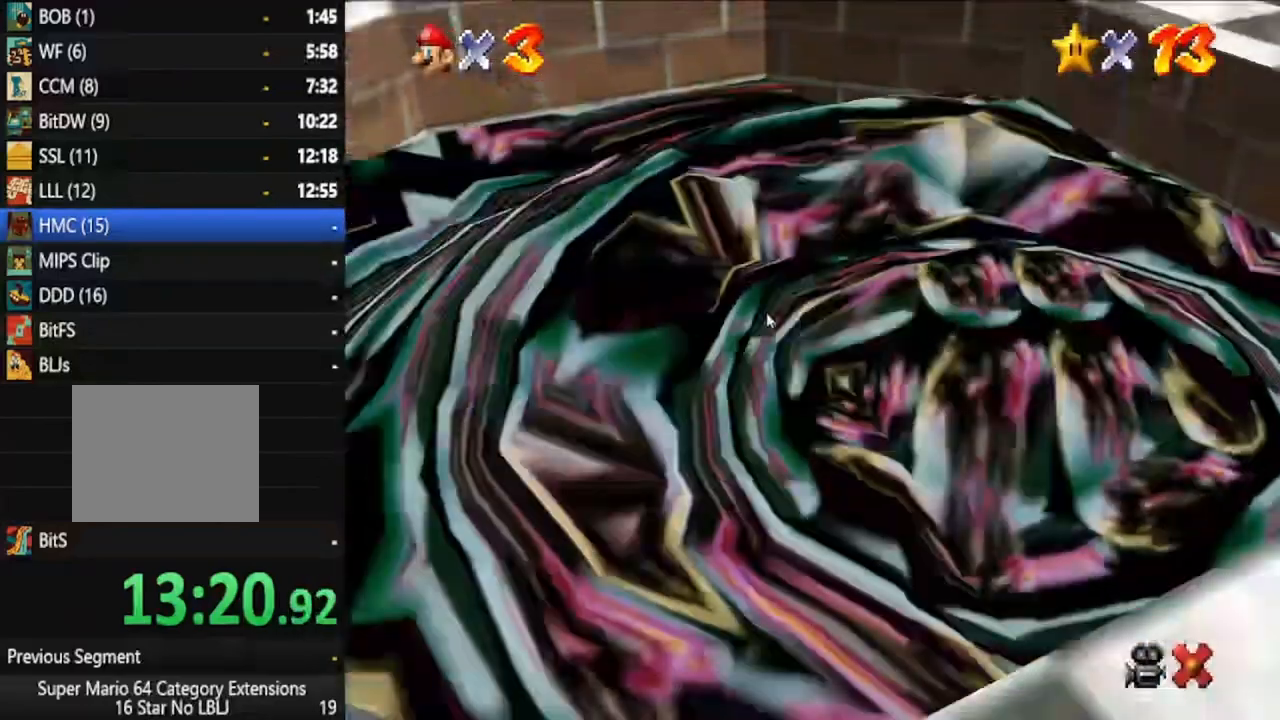
{"dt_ms": 500, "buttons": [], "left_stick": "center", "right_stick": "center", "events": []}
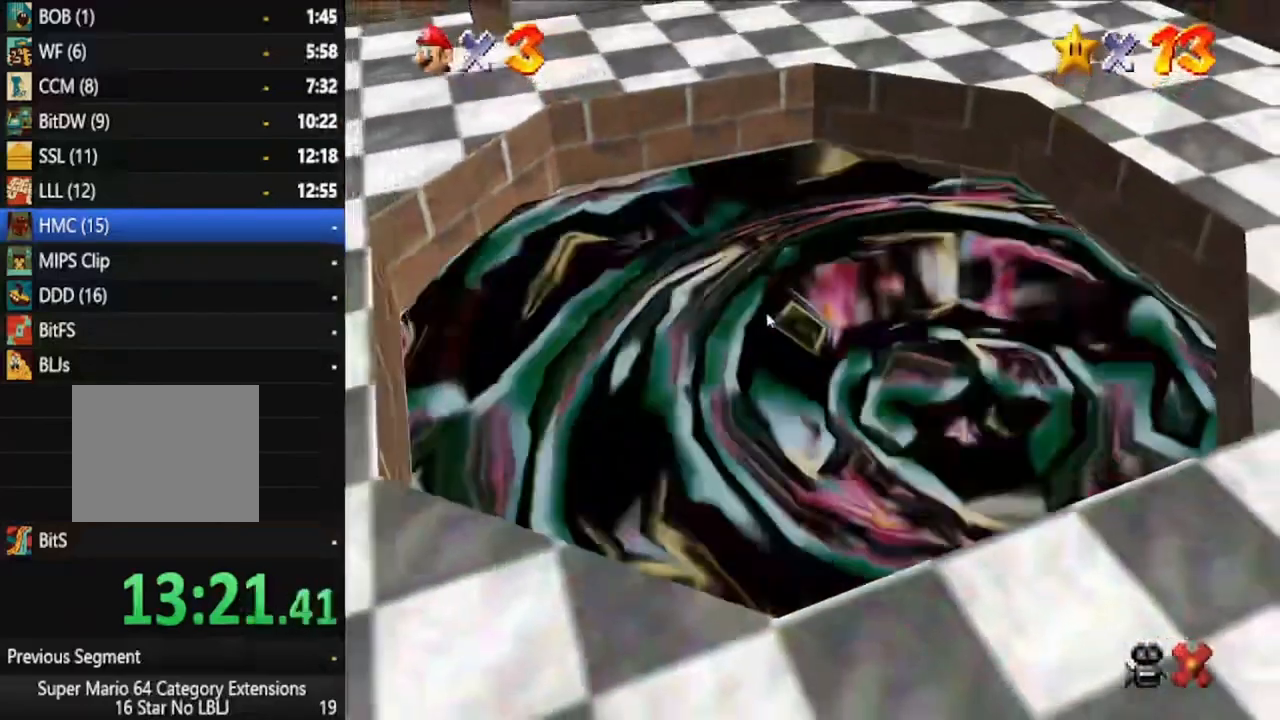
{"dt_ms": 500, "buttons": [], "left_stick": "center", "right_stick": "center", "events": []}
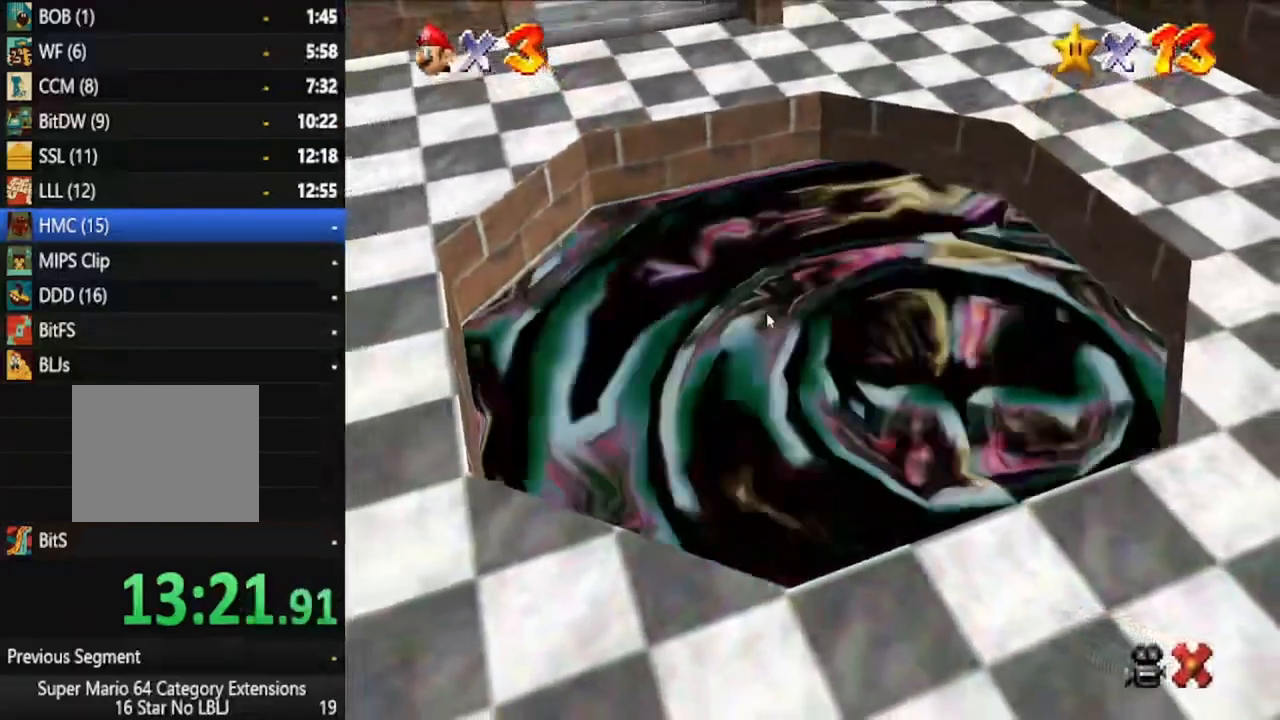
{"dt_ms": 500, "buttons": [], "left_stick": "center", "right_stick": "center", "events": []}
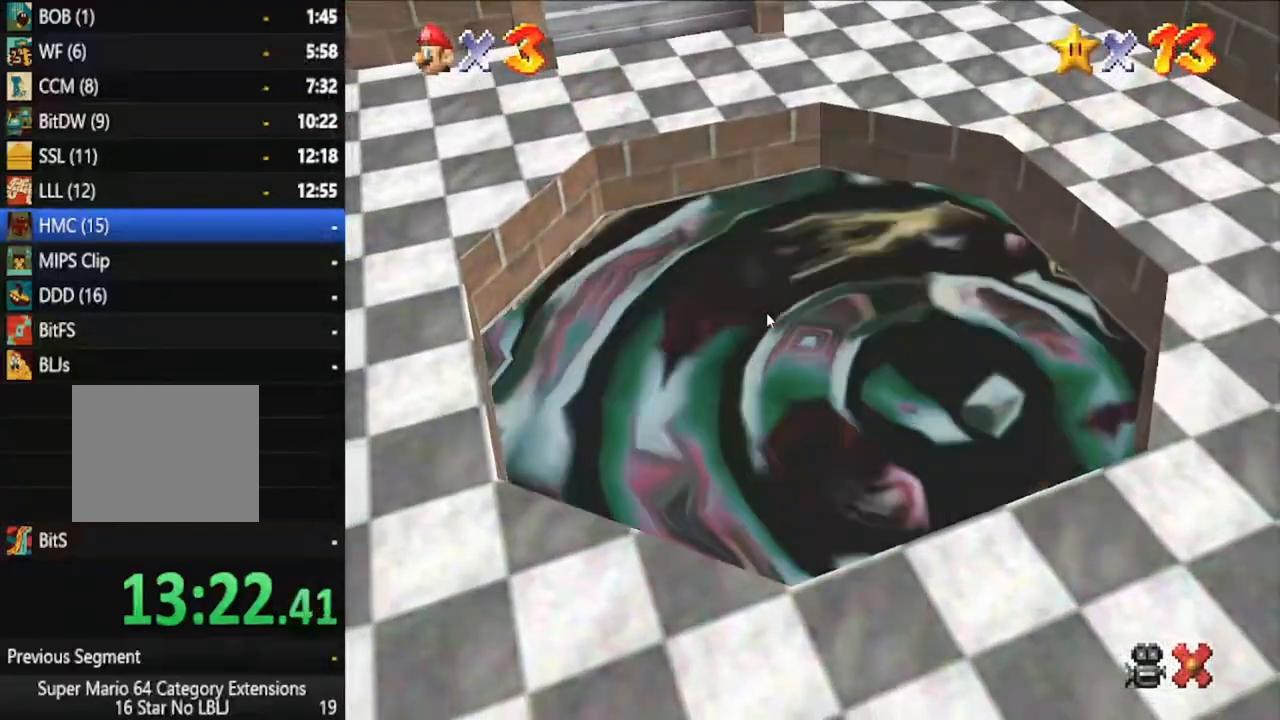
{"dt_ms": 500, "buttons": [], "left_stick": "center", "right_stick": "center", "events": []}
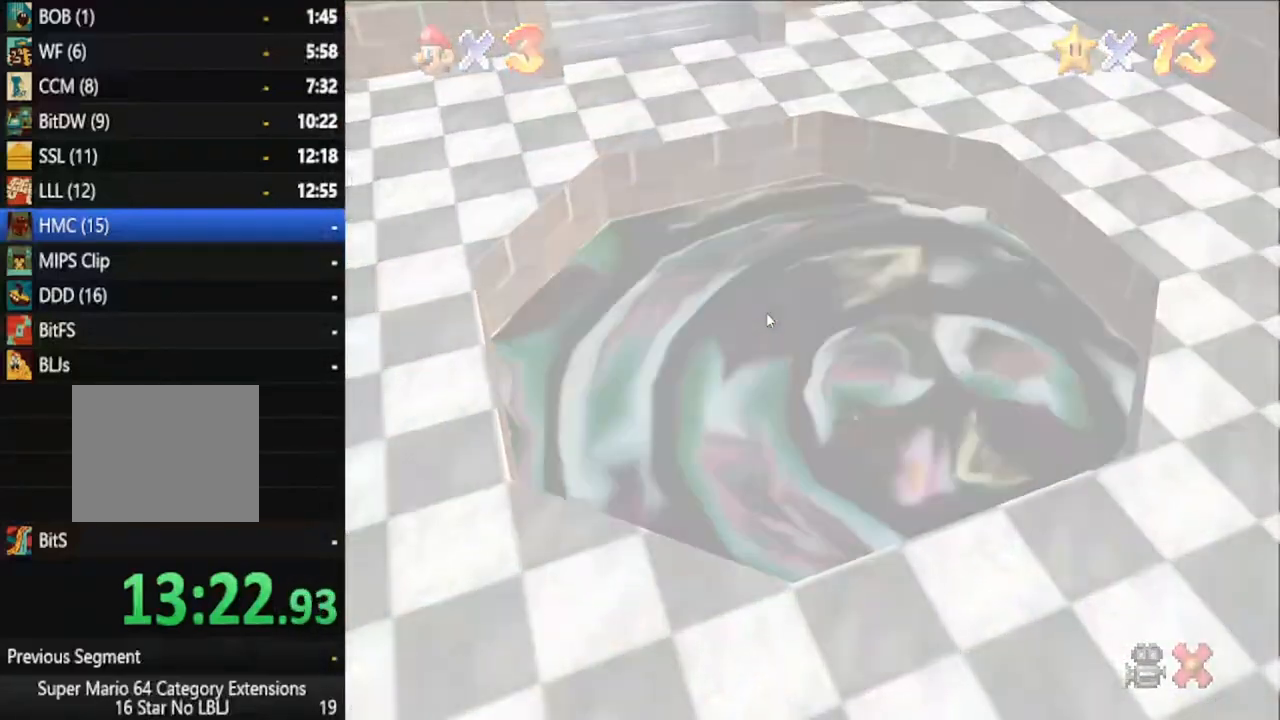
{"dt_ms": 500, "buttons": [], "left_stick": "center", "right_stick": "center", "events": []}
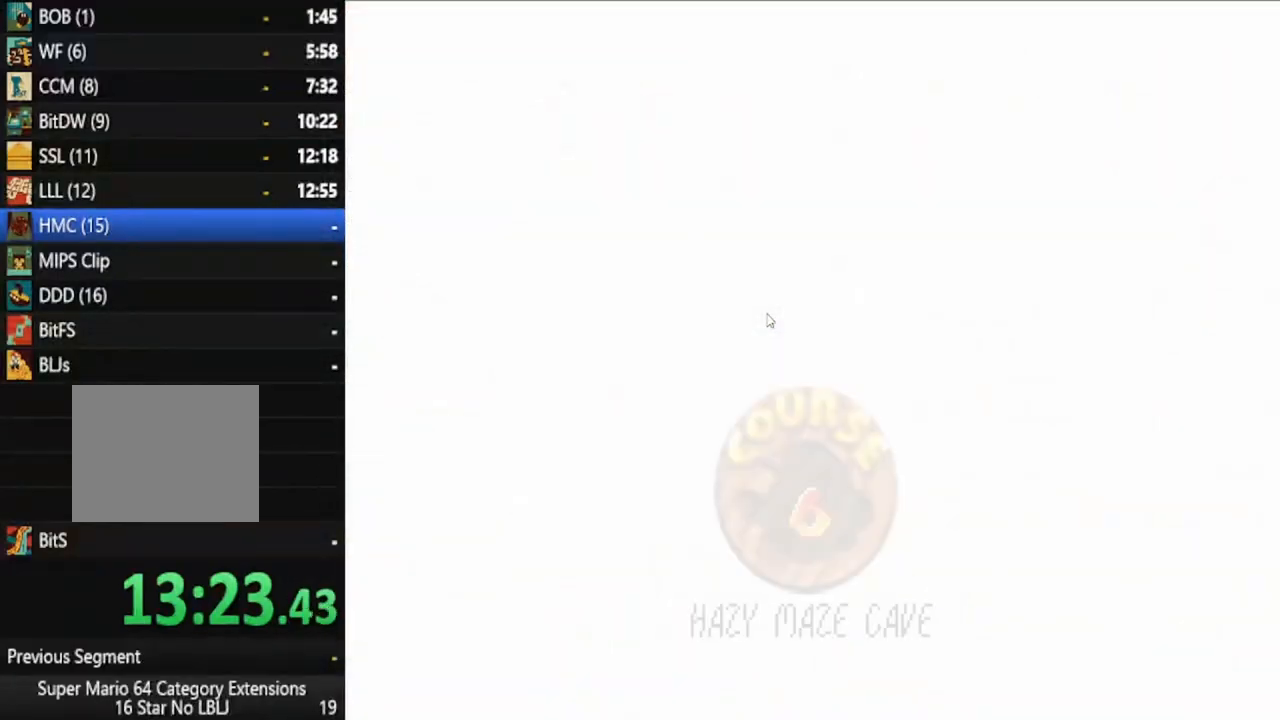
{"dt_ms": 500, "buttons": [], "left_stick": "center", "right_stick": "center", "events": []}
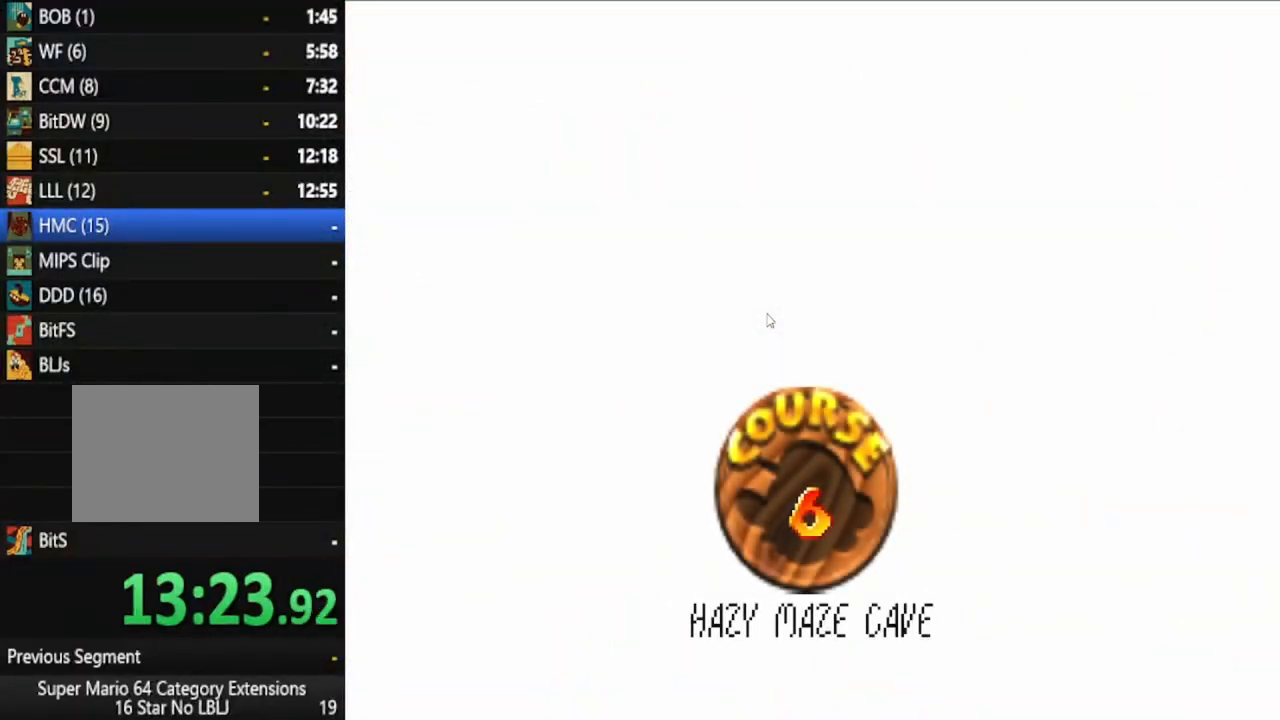
{"dt_ms": 500, "buttons": ["A"], "left_stick": "center", "right_stick": "center", "events": [[83, "A", "down"], [217, "A", "up"], [283, "A", "down"], [367, "A", "up"], [450, "A", "down"]]}
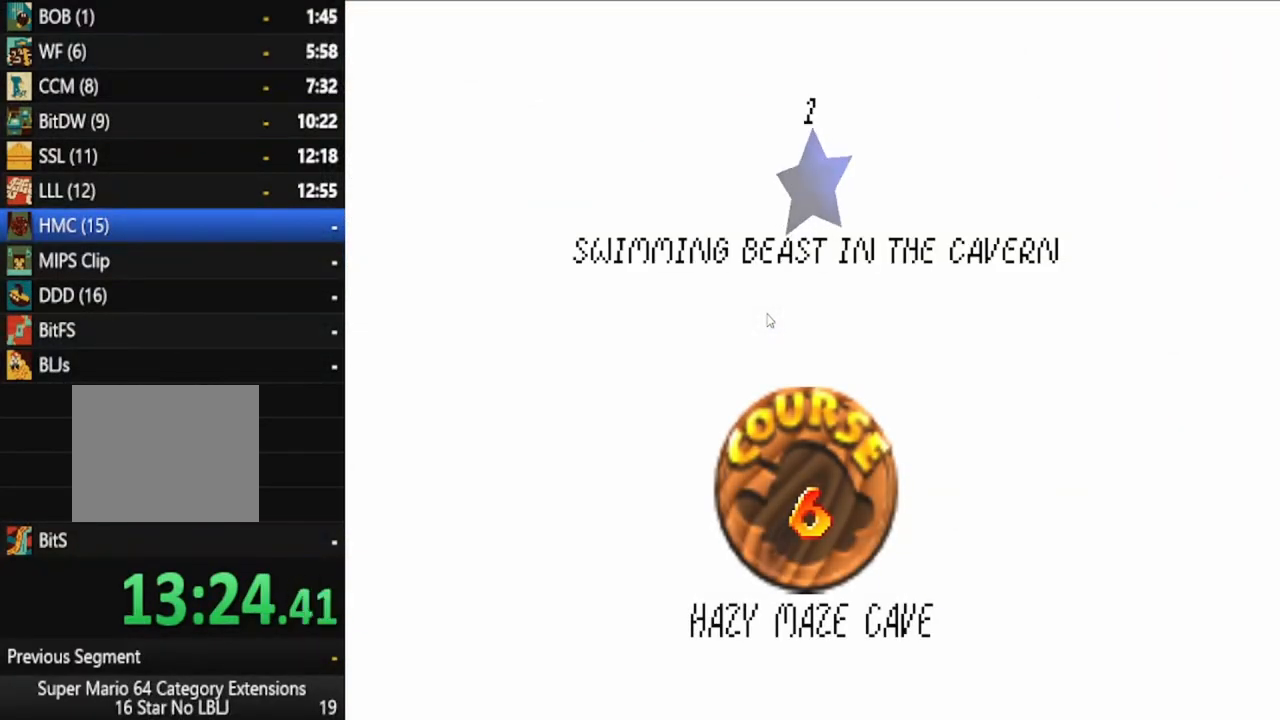
{"dt_ms": 500, "buttons": [], "left_stick": "center", "right_stick": "center", "events": [[33, "A", "up"], [100, "A", "down"], [233, "A", "up"], [283, "A", "down"], [383, "A", "up"]]}
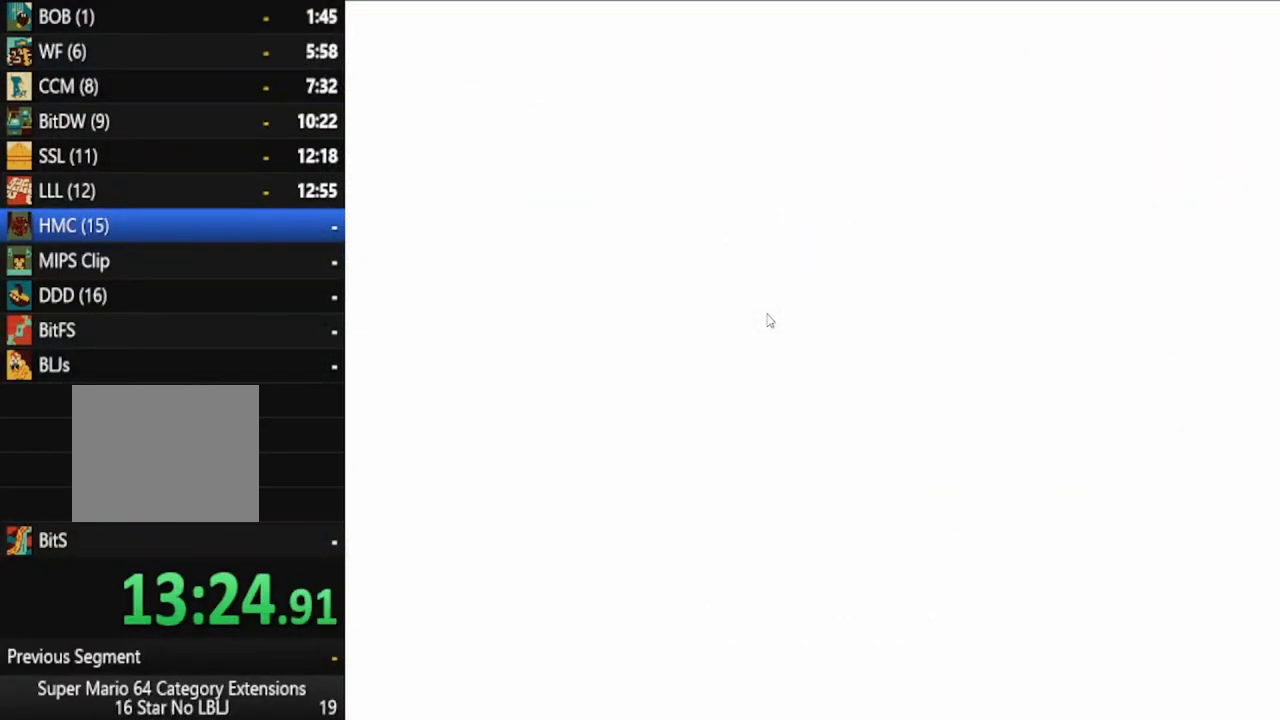
{"dt_ms": 500, "buttons": [], "left_stick": "center", "right_stick": "center", "events": []}
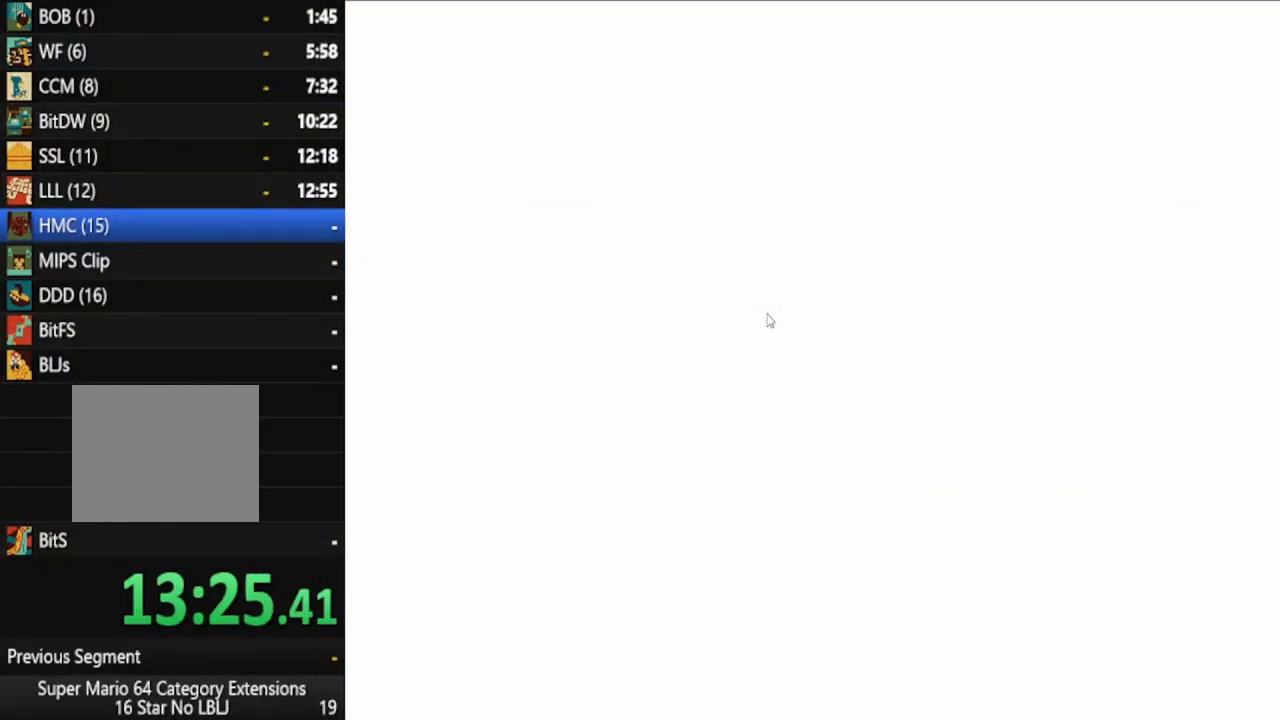
{"dt_ms": 500, "buttons": [], "left_stick": "center", "right_stick": "down", "events": [[83, "right_stick", "down"]]}
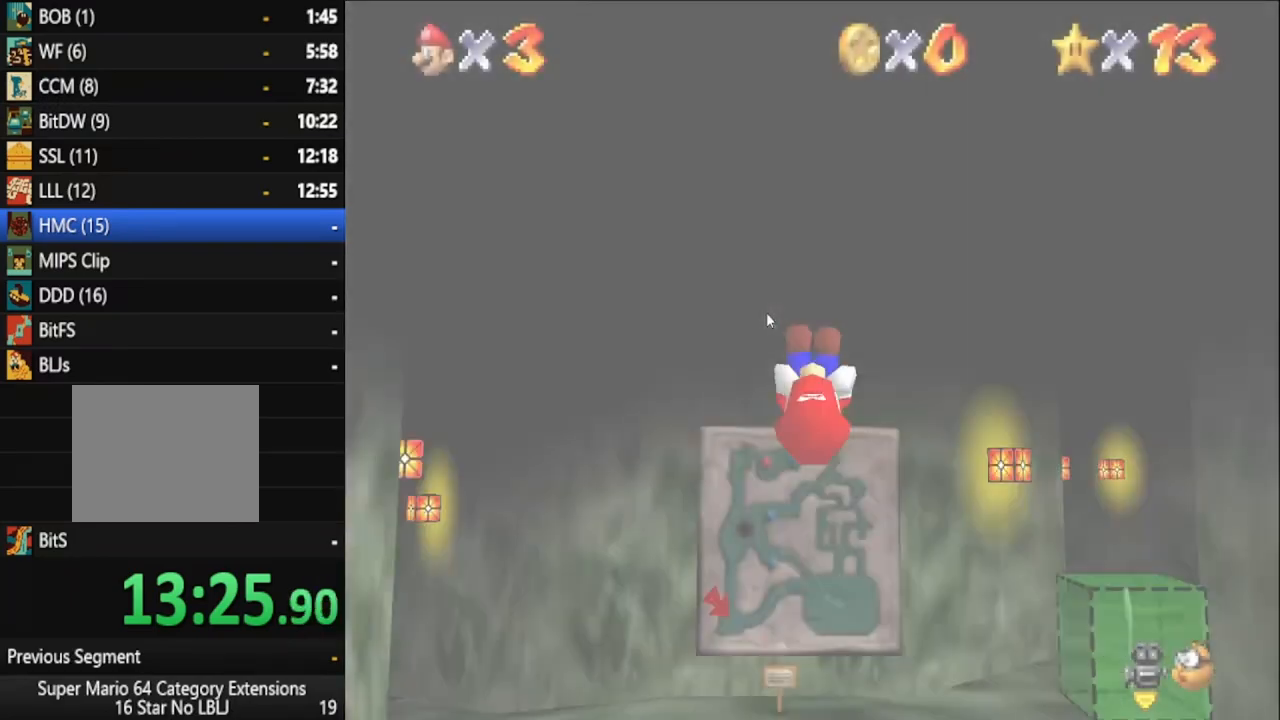
{"dt_ms": 1000, "buttons": [], "left_stick": "up-left", "right_stick": "center", "events": [[183, "right_stick", "center"], [417, "left_stick", "up-left"]]}